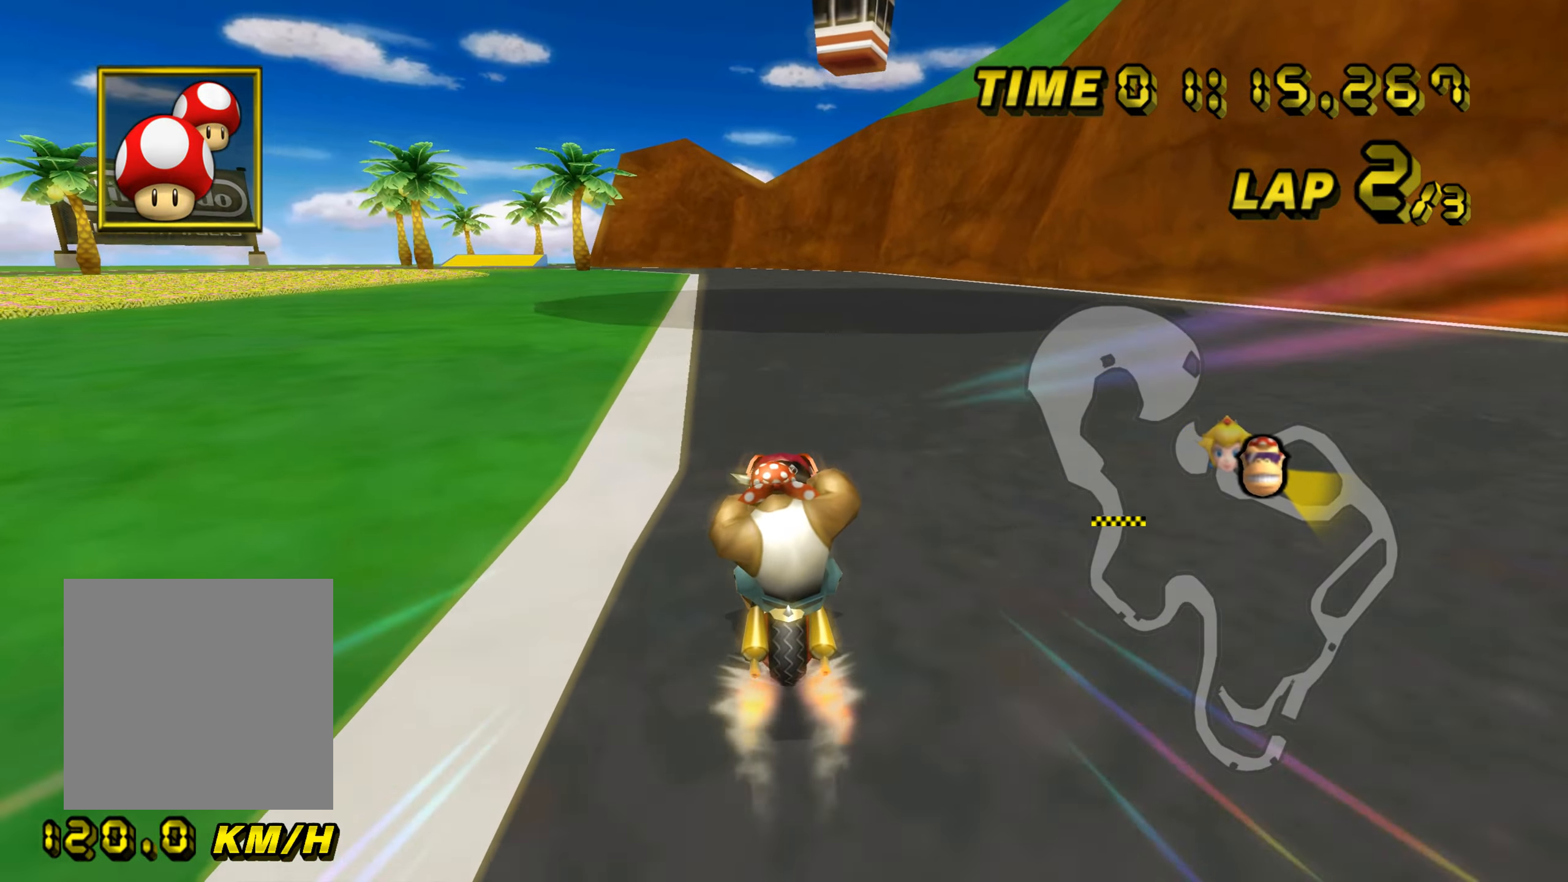
Gameplay with a controller (Nintendo layout); each line is a JSON object with the inputs held at the frame after it. "events" lists button and stick changes between this image and that frame as [ms after this image, input, new state], when the widget could be followed in between. Not read: L1 L3 R3 X Y Z.
{"buttons": ["A"], "left_stick": "left", "events": []}
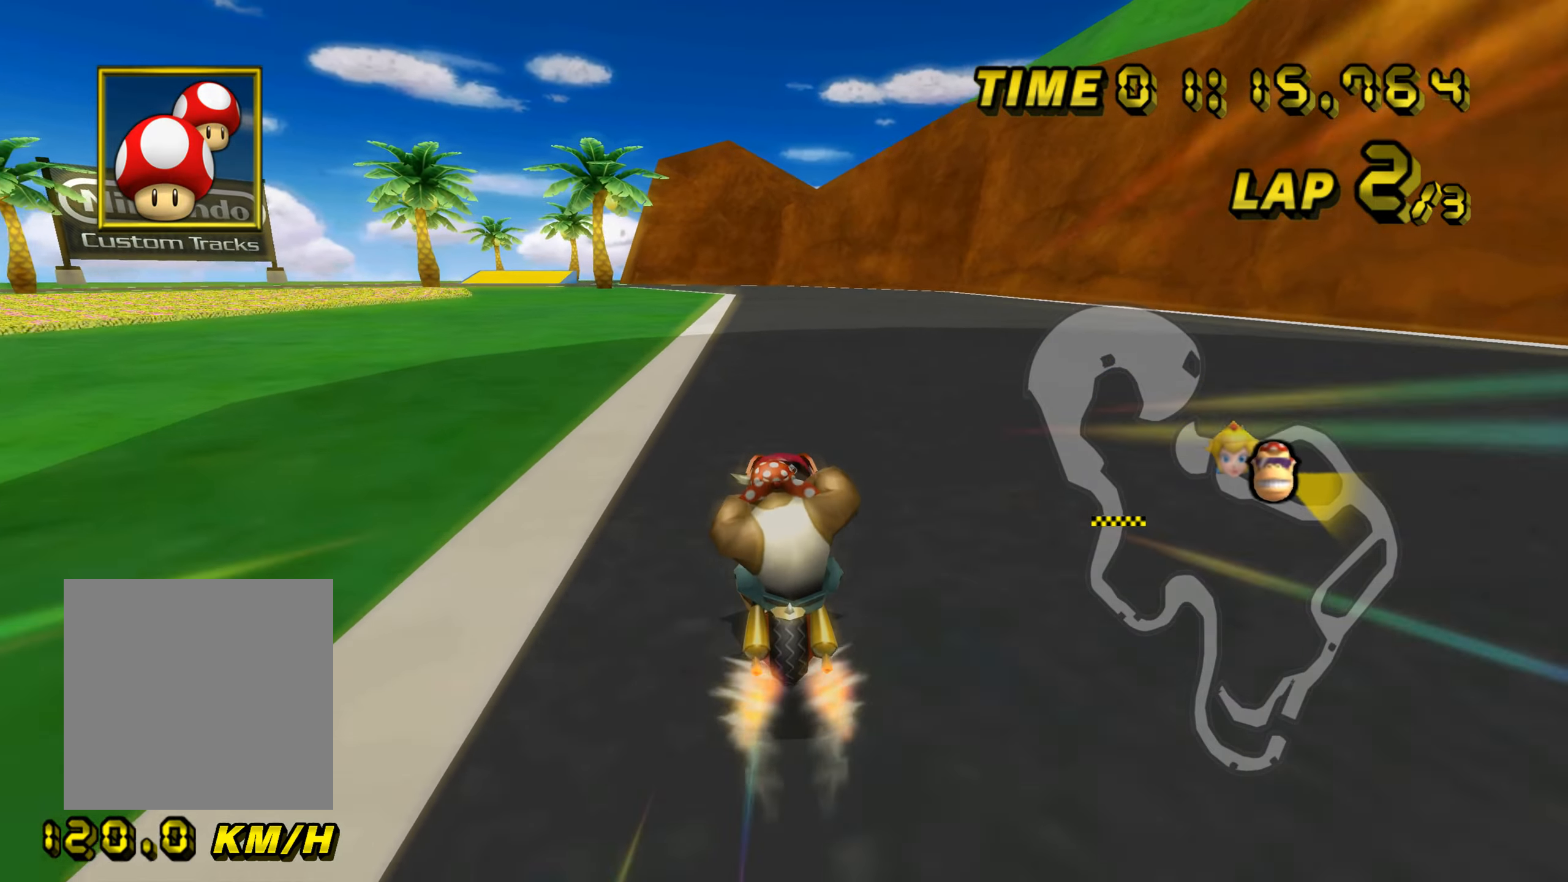
{"buttons": ["A"], "left_stick": "center", "events": [[33, "left_stick", "center"]]}
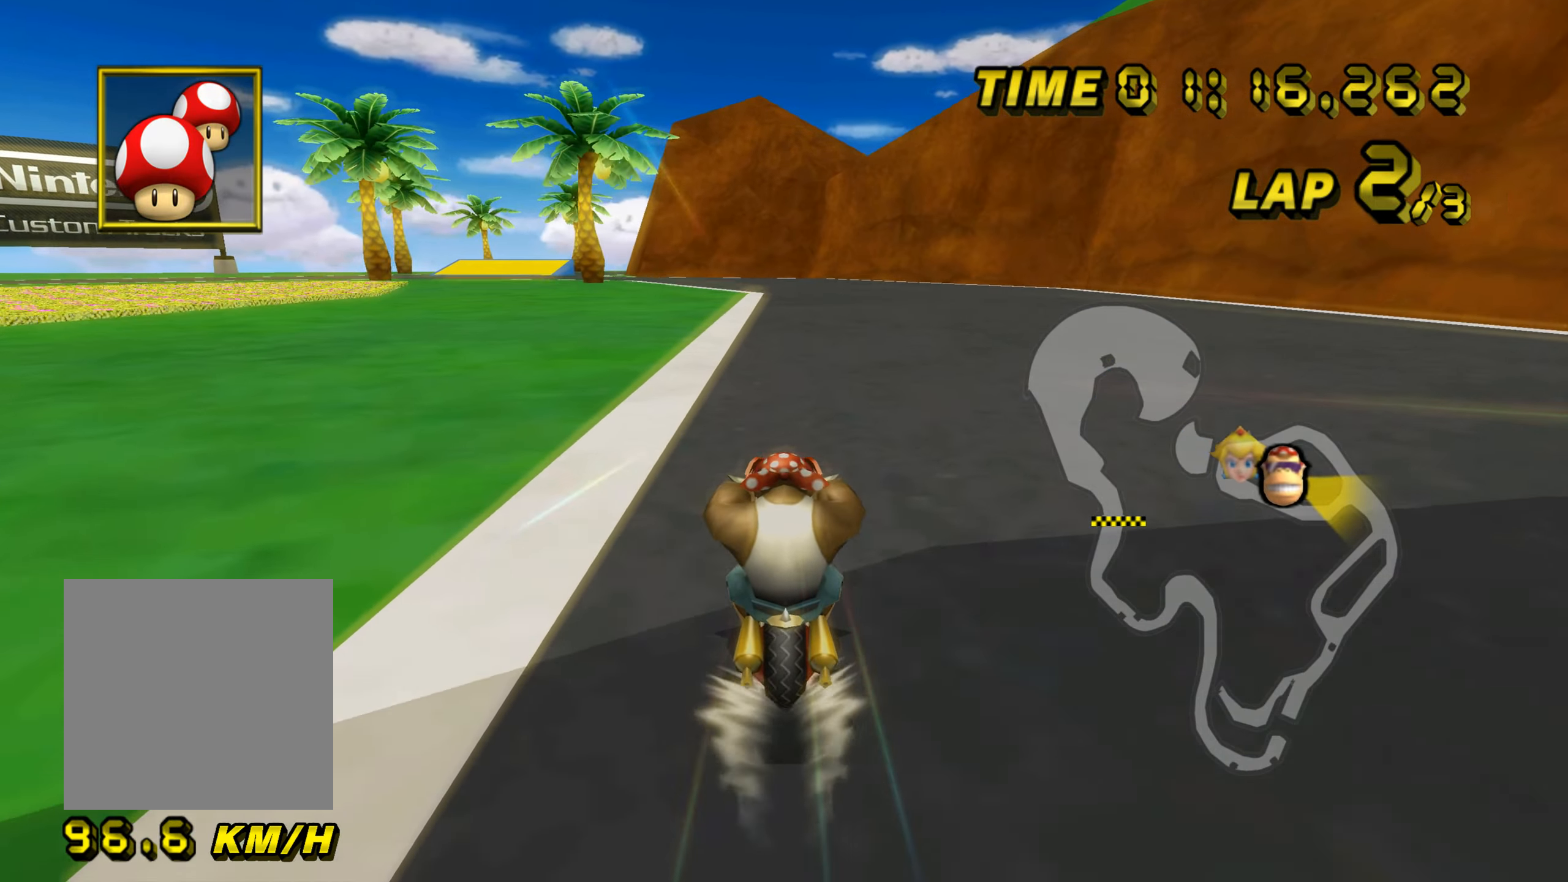
{"buttons": ["A"], "left_stick": "center", "events": []}
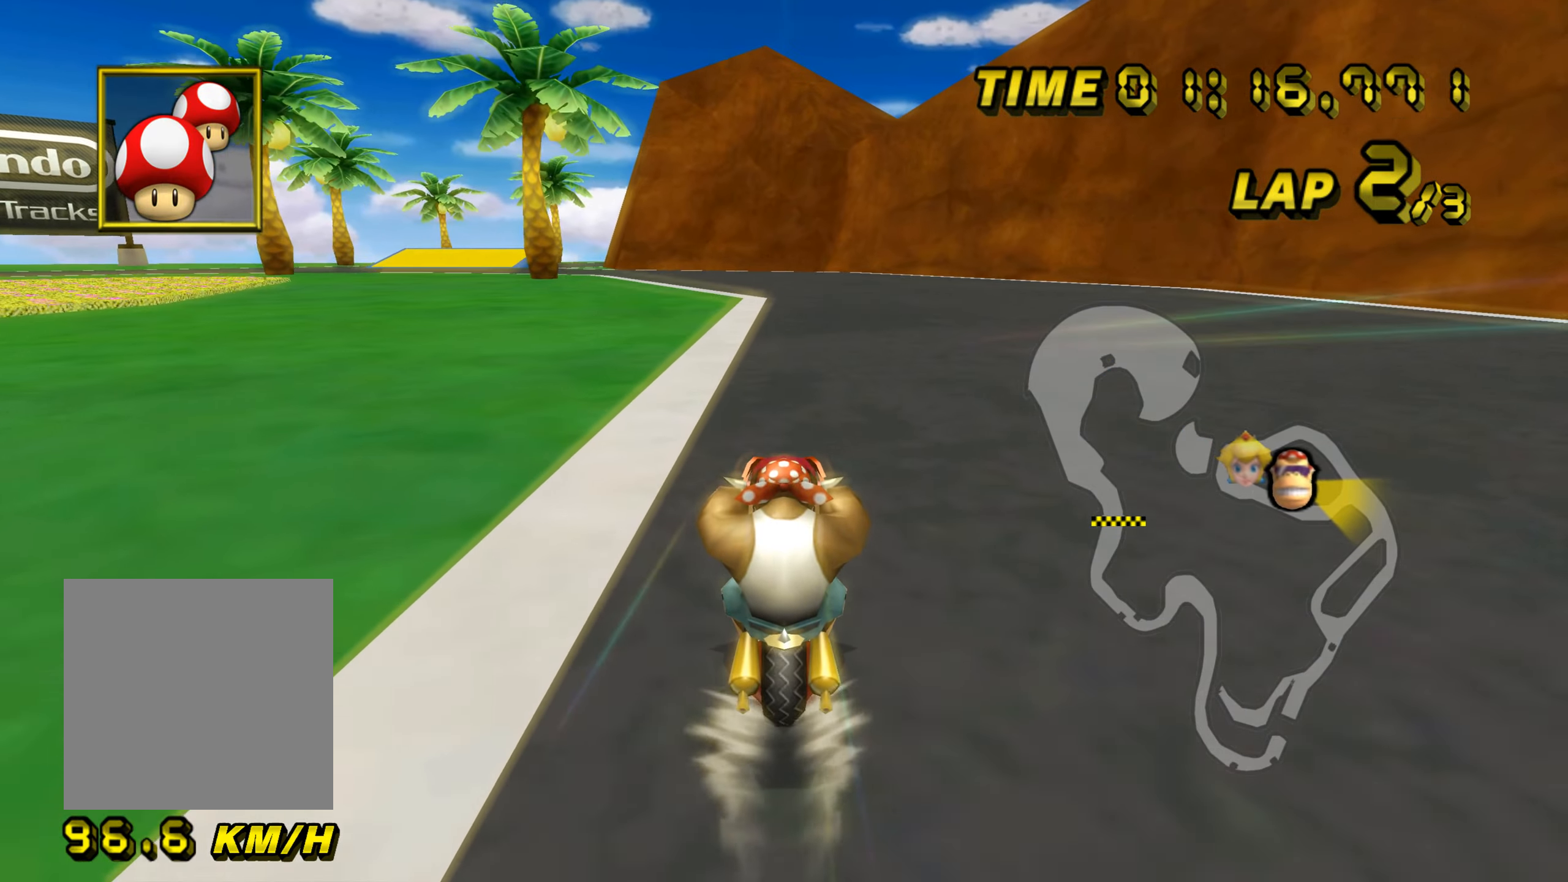
{"buttons": ["A"], "left_stick": "up", "events": [[167, "left_stick", "up"]]}
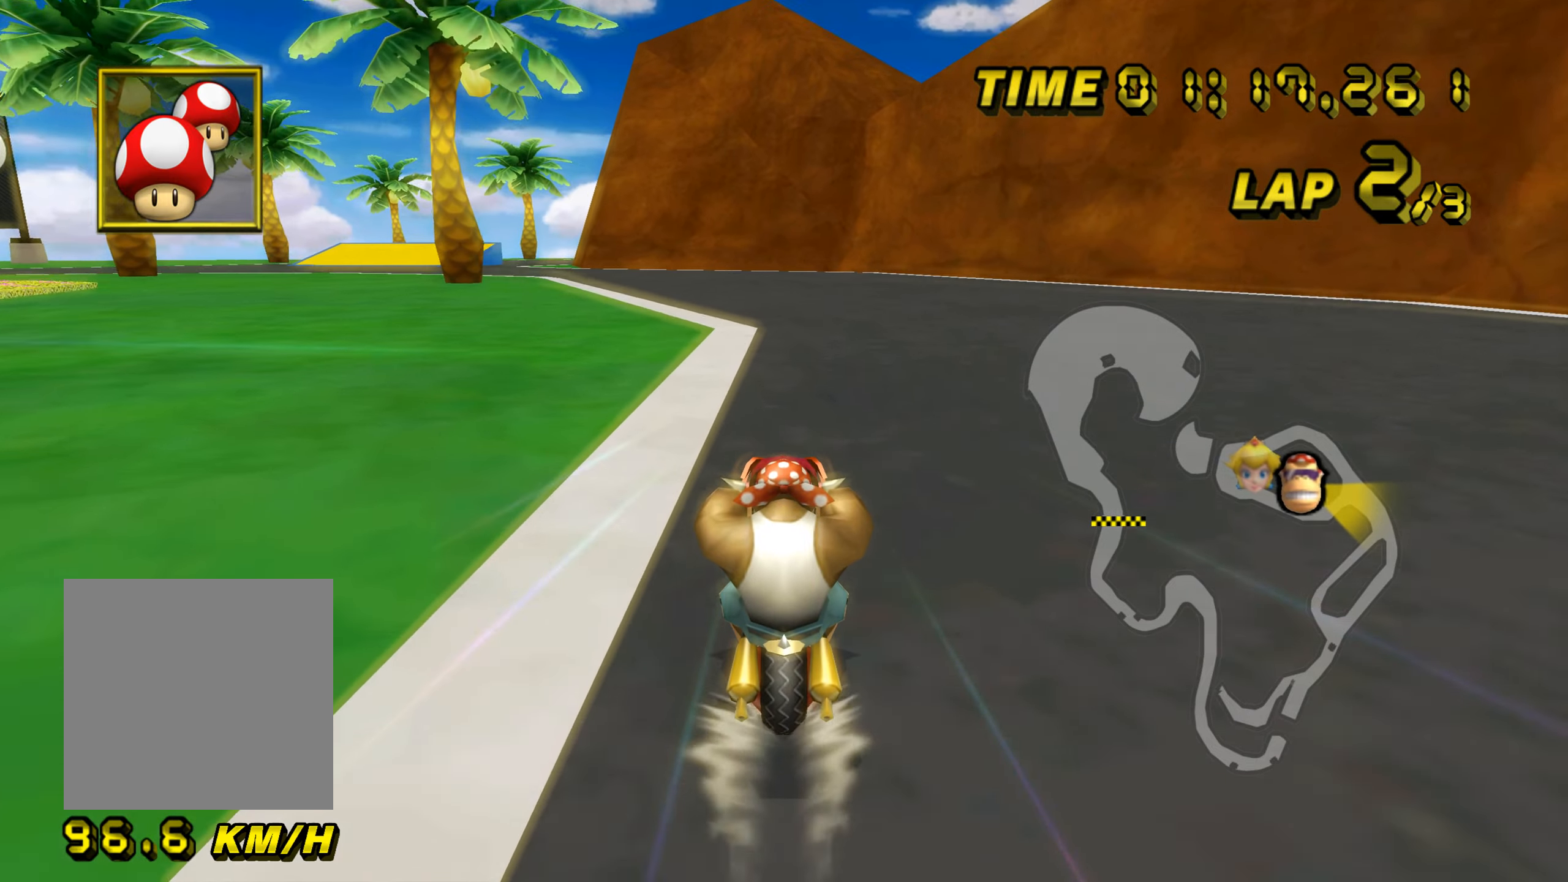
{"buttons": ["A", "B"], "left_stick": "up-left", "events": [[350, "left_stick", "center"], [367, "B", "down"], [483, "left_stick", "up-left"]]}
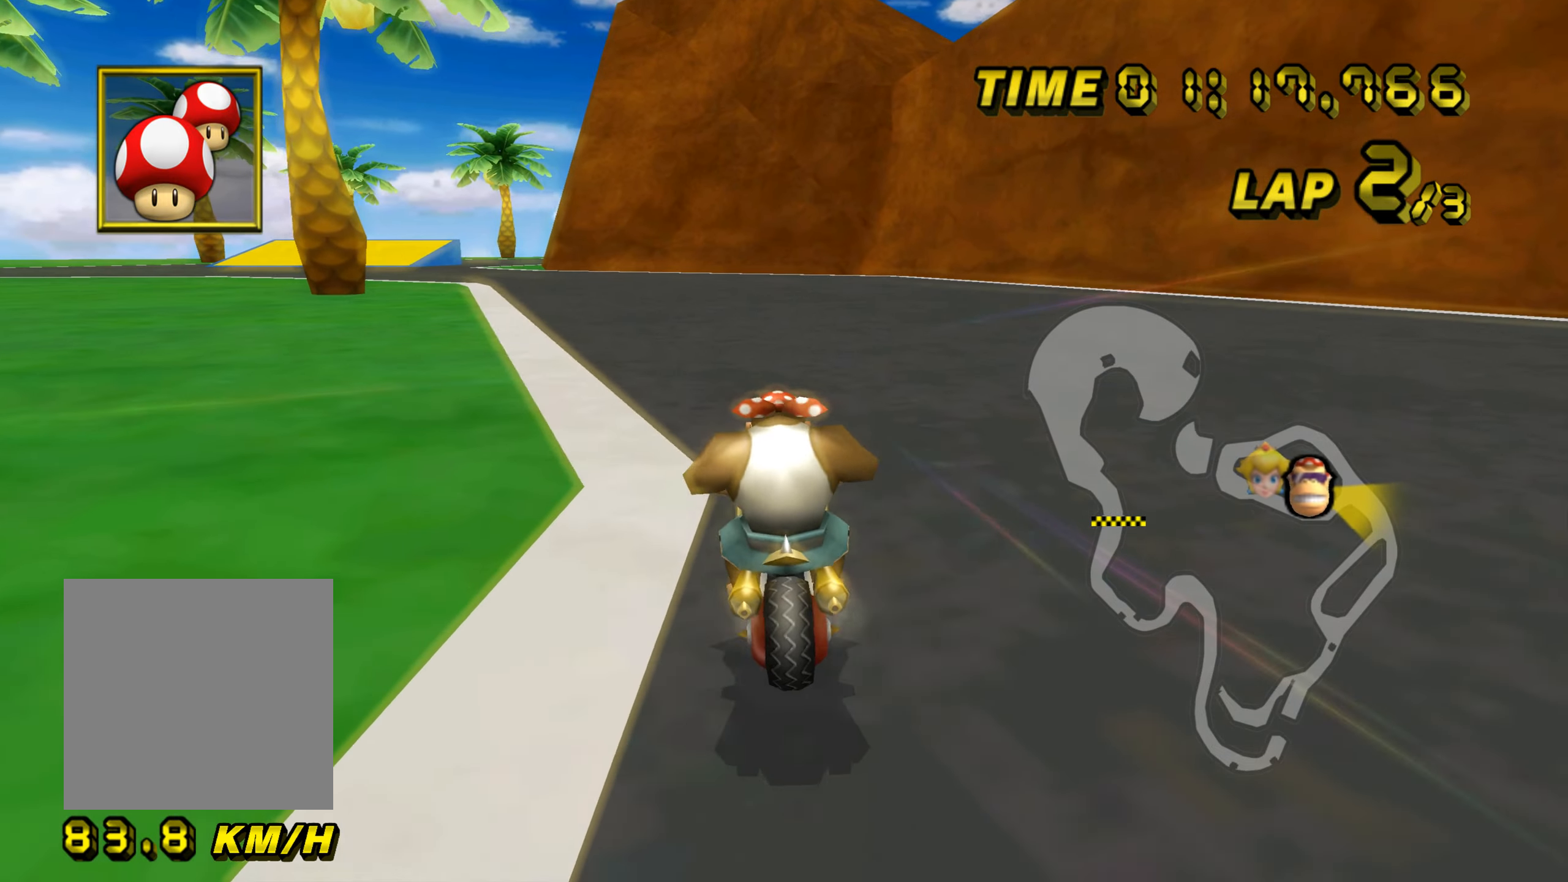
{"buttons": ["A"], "left_stick": "center", "events": [[267, "B", "up"], [300, "left_stick", "center"]]}
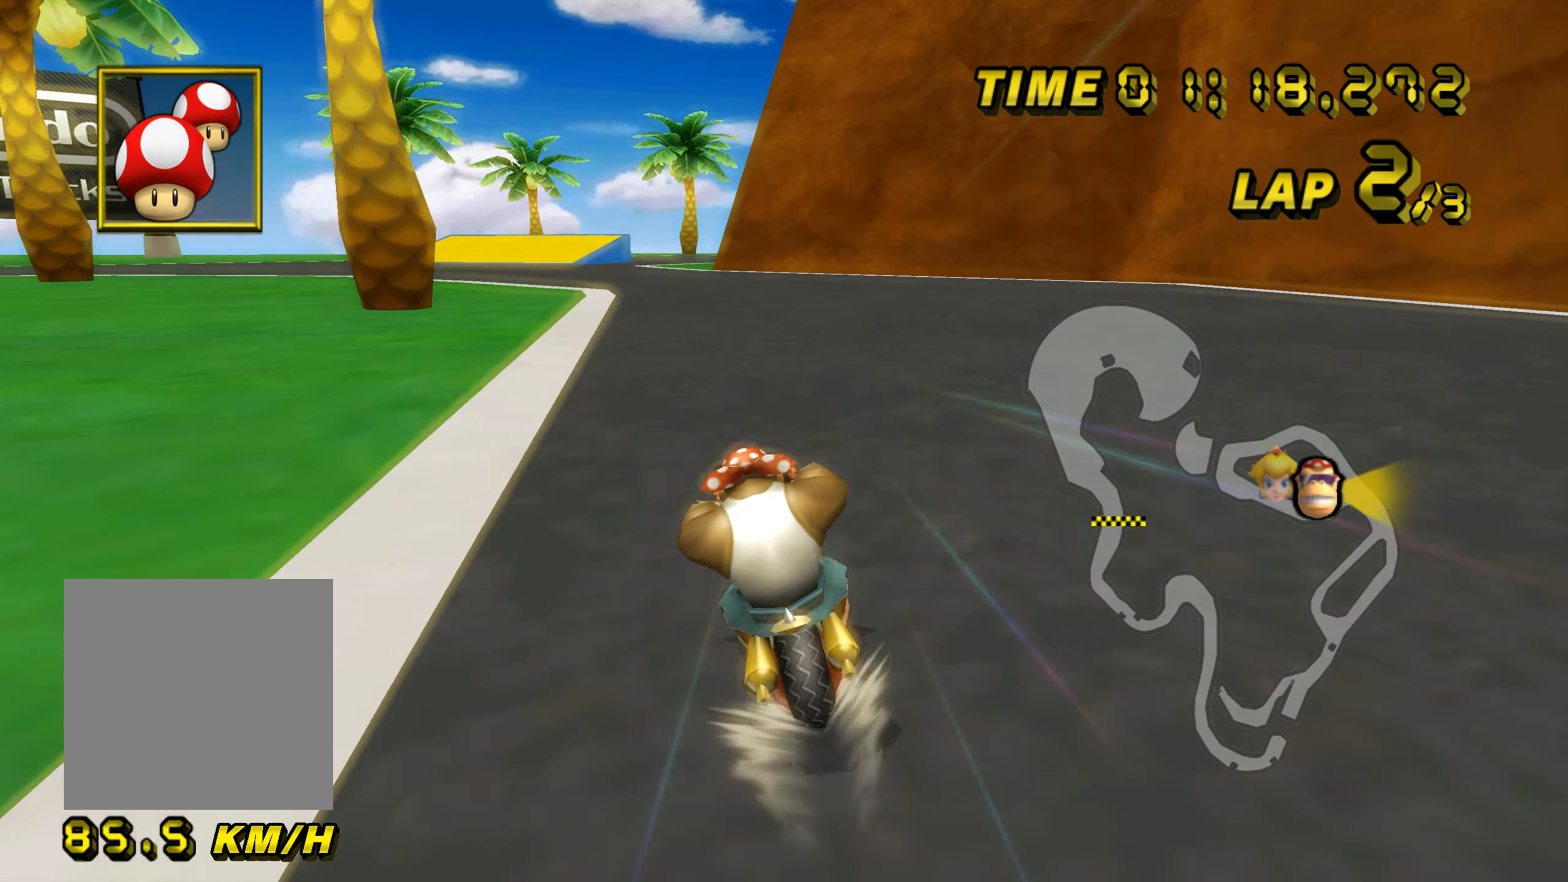
{"buttons": ["A"], "left_stick": "center", "events": []}
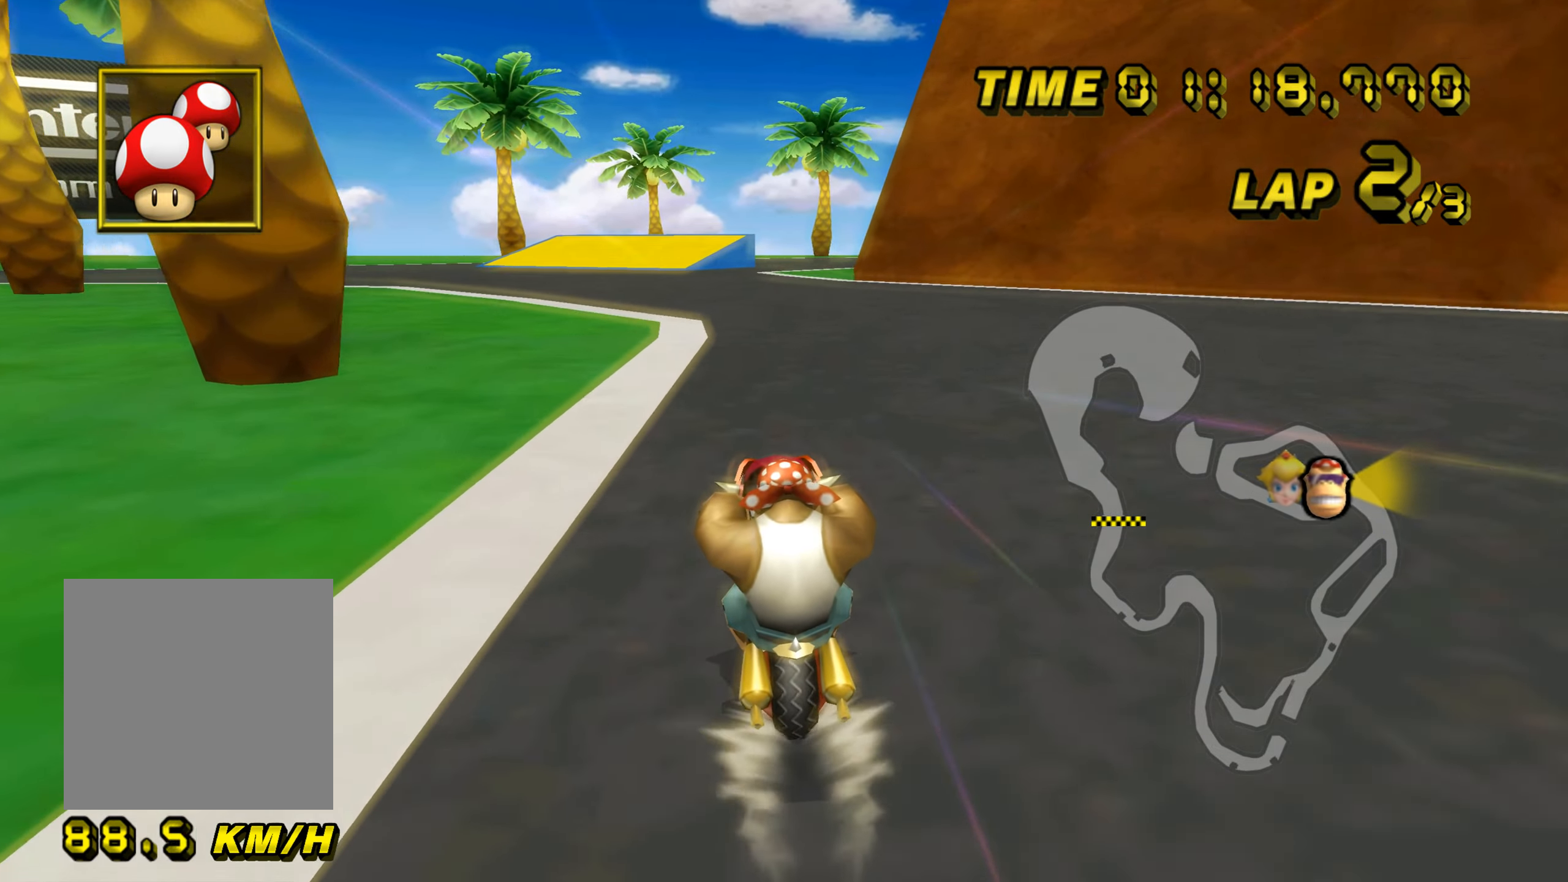
{"buttons": ["A"], "left_stick": "up", "events": [[417, "left_stick", "up"]]}
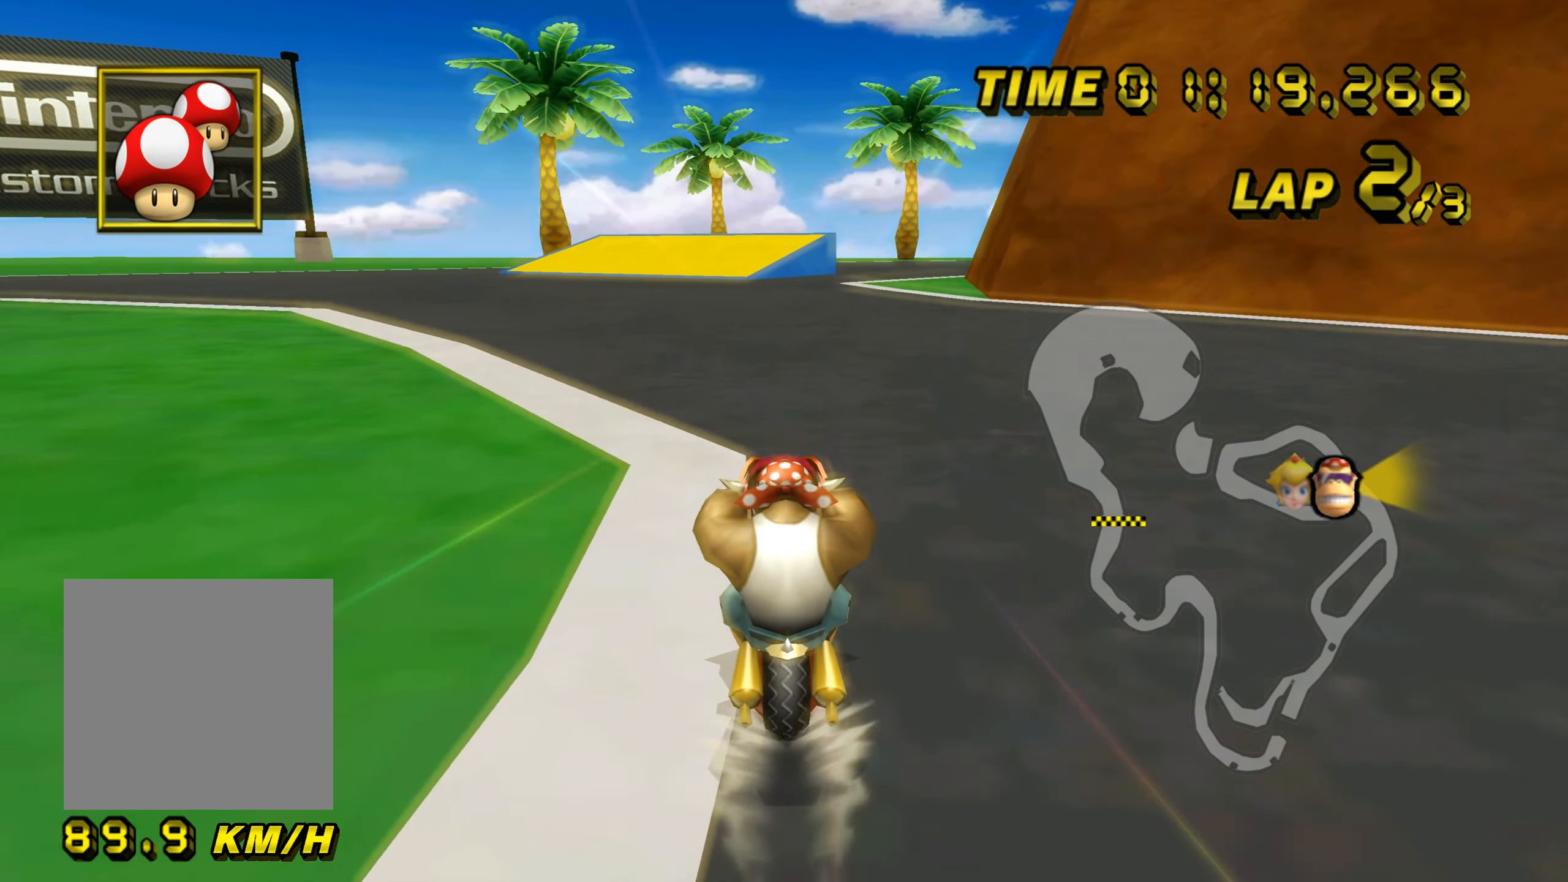
{"buttons": ["A"], "left_stick": "center", "events": [[100, "left_stick", "center"]]}
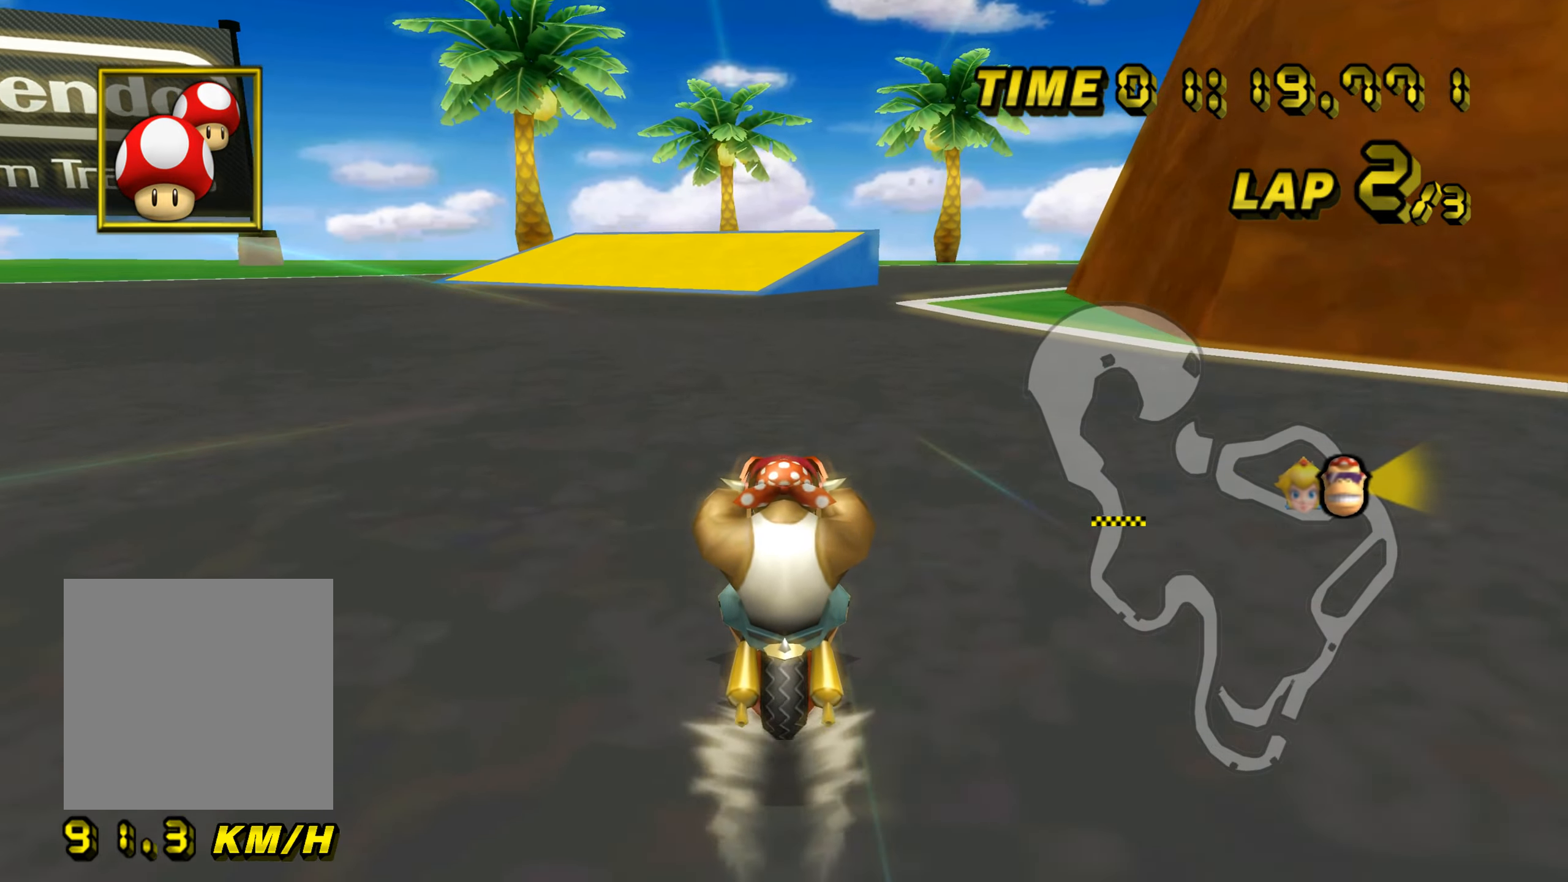
{"buttons": ["A", "B"], "left_stick": "up-right", "events": [[84, "B", "down"], [317, "left_stick", "up-right"]]}
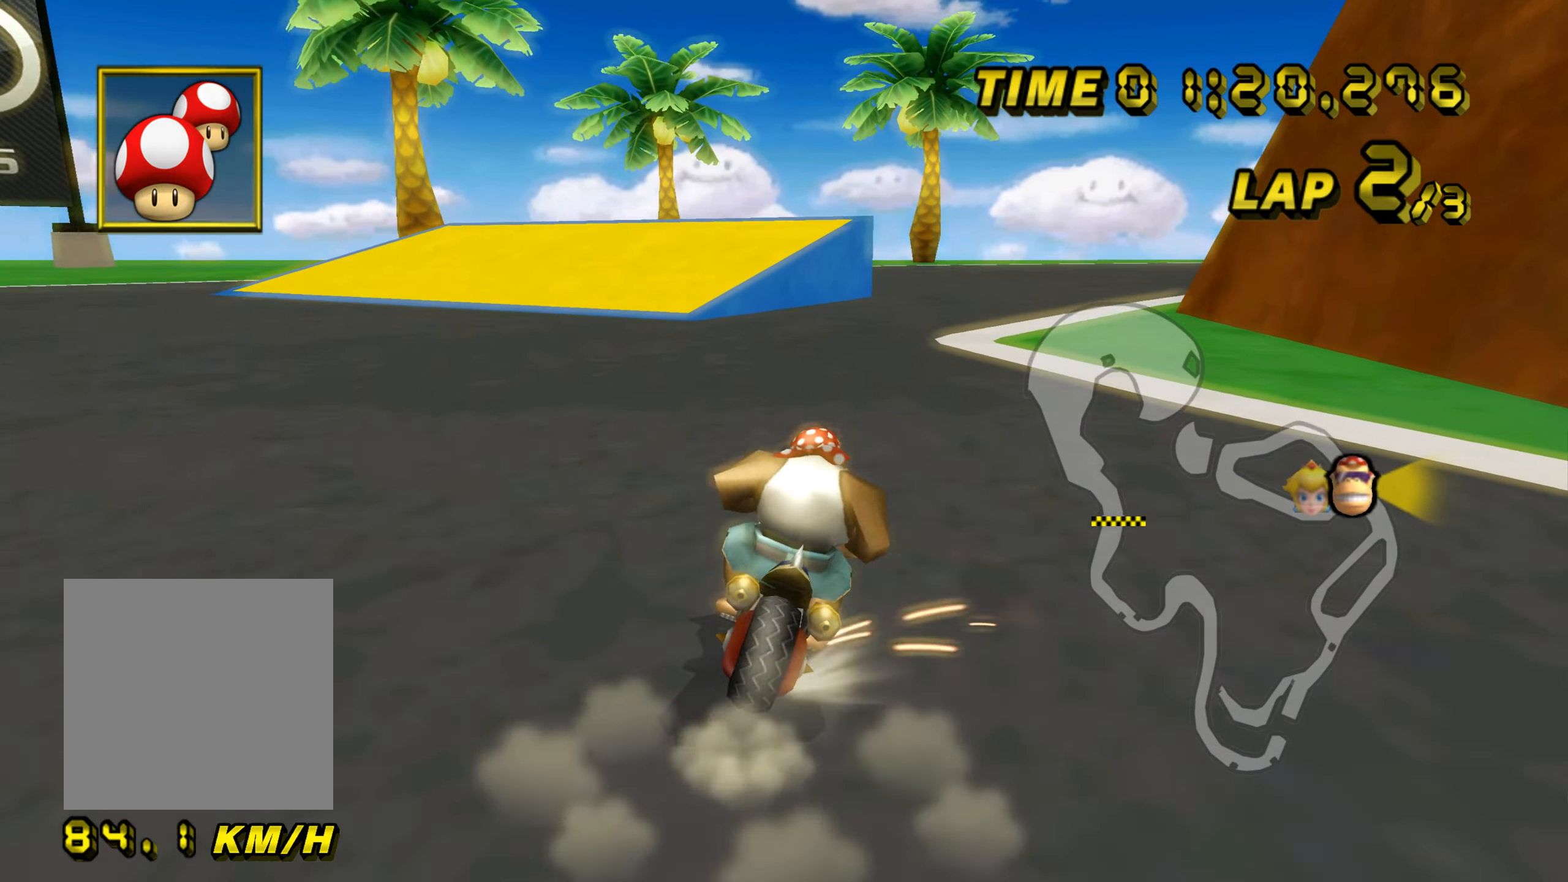
{"buttons": ["A", "B"], "left_stick": "left", "events": [[183, "left_stick", "up-left"], [233, "left_stick", "left"]]}
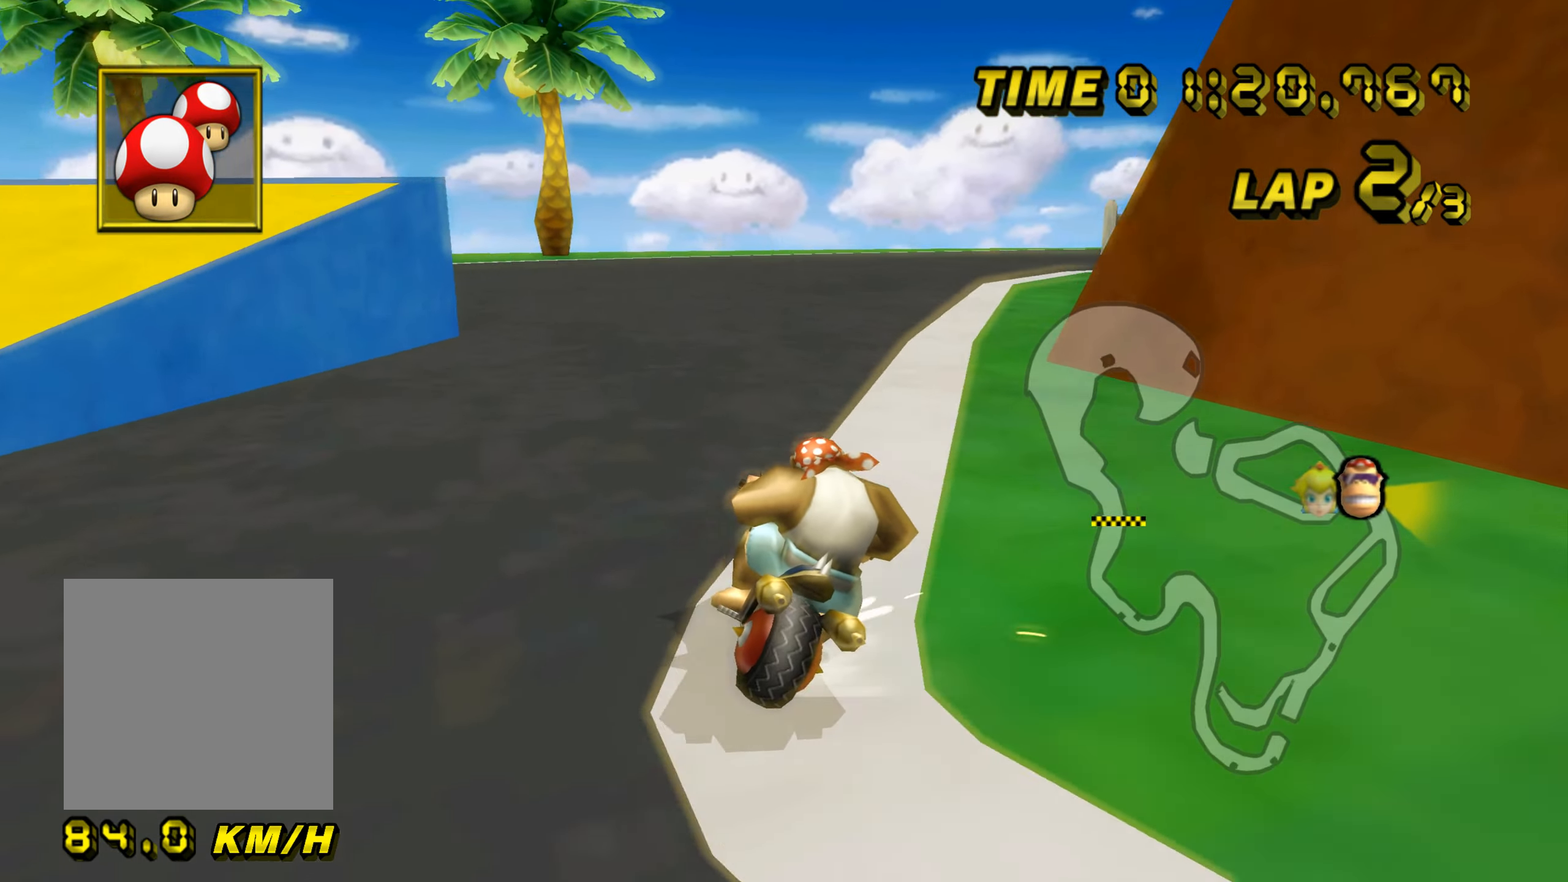
{"buttons": ["A", "B"], "left_stick": "up-right", "events": [[200, "left_stick", "up-right"]]}
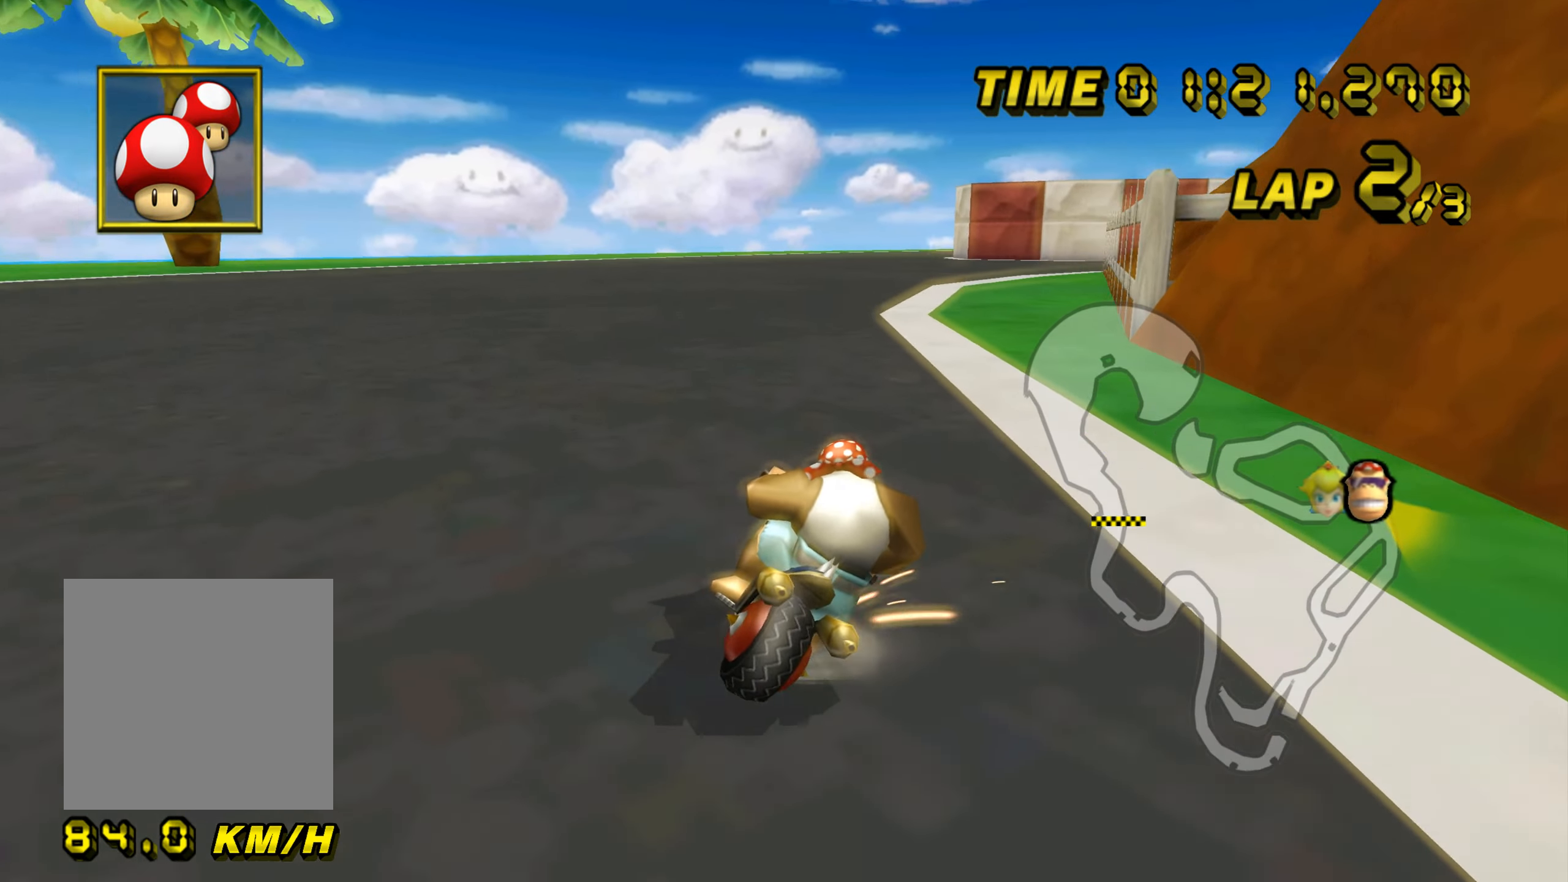
{"buttons": ["A"], "left_stick": "center", "events": [[133, "B", "up"], [166, "left_stick", "up-left"], [400, "left_stick", "center"]]}
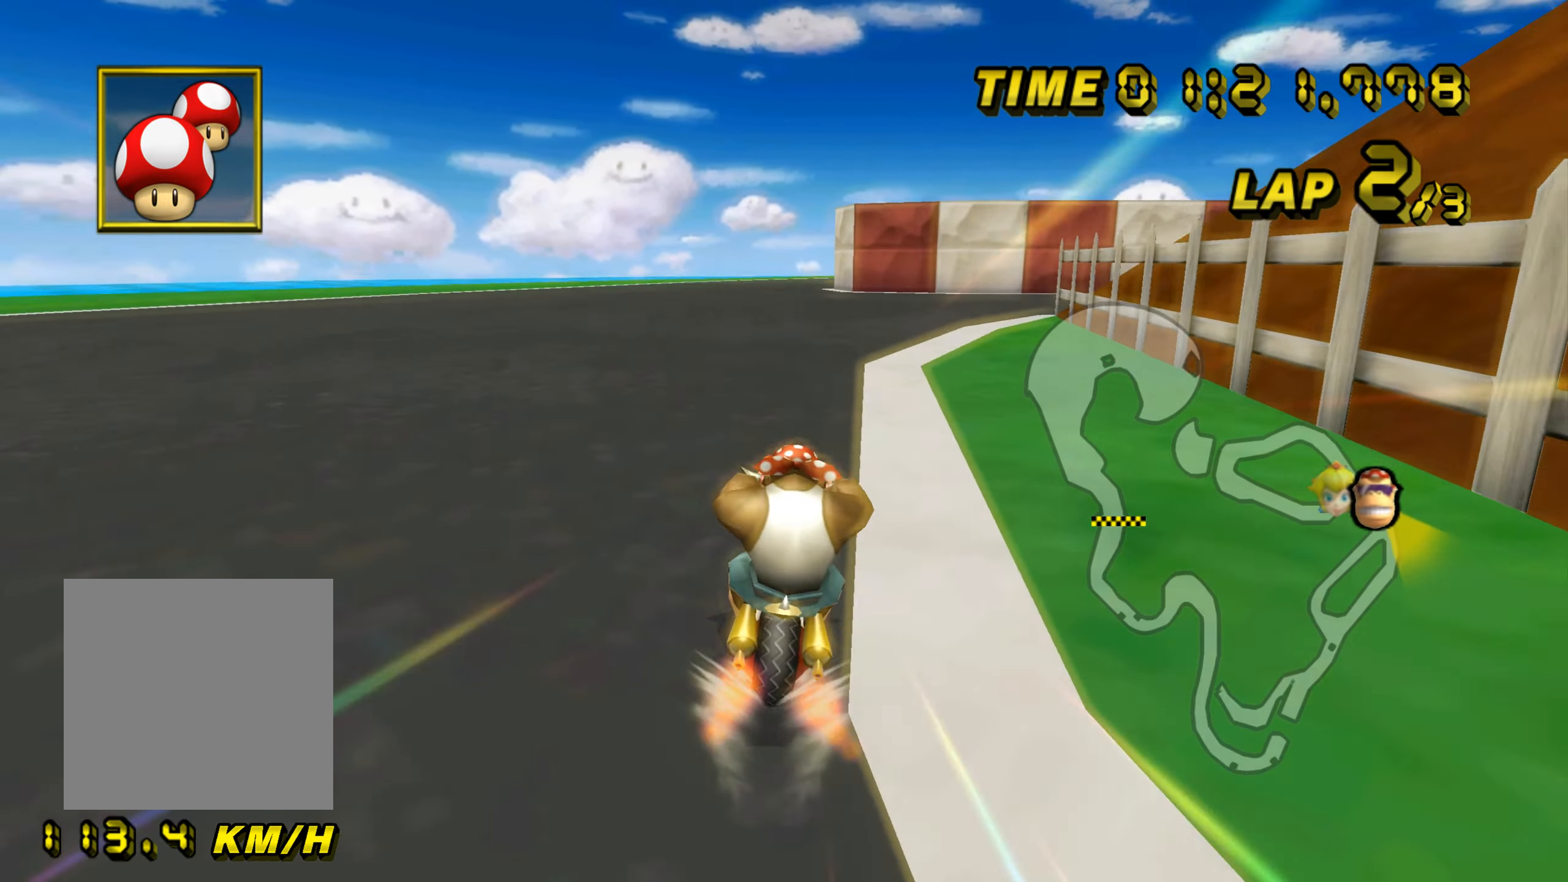
{"buttons": ["A", "B"], "left_stick": "up-right", "events": [[50, "B", "down"], [117, "left_stick", "up-right"], [367, "left_stick", "up-left"], [484, "left_stick", "up-right"]]}
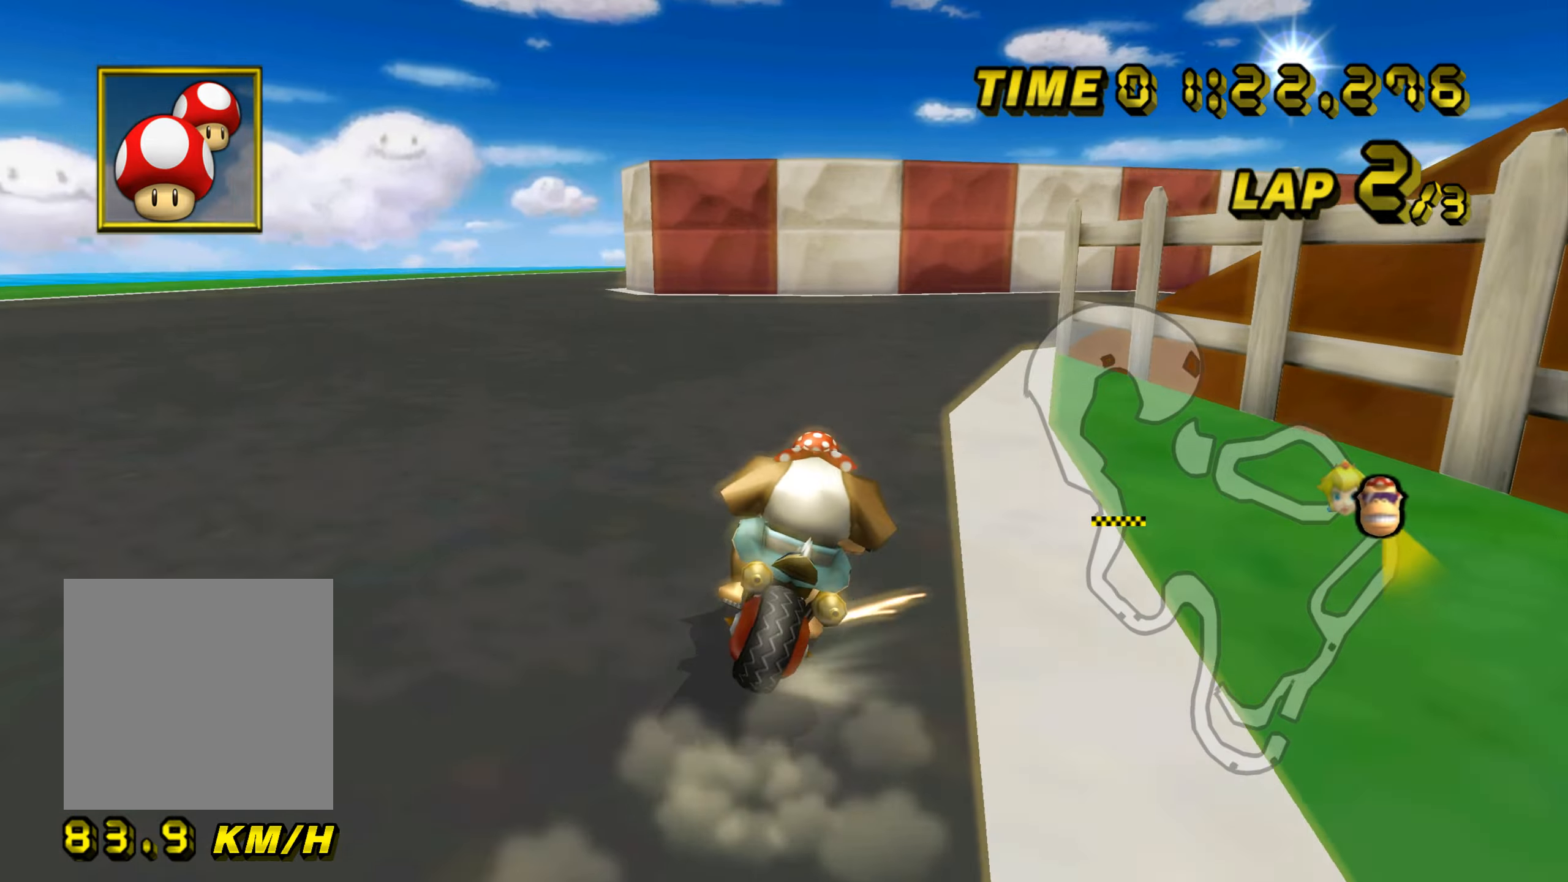
{"buttons": ["A", "B"], "left_stick": "right", "events": [[17, "left_stick", "right"]]}